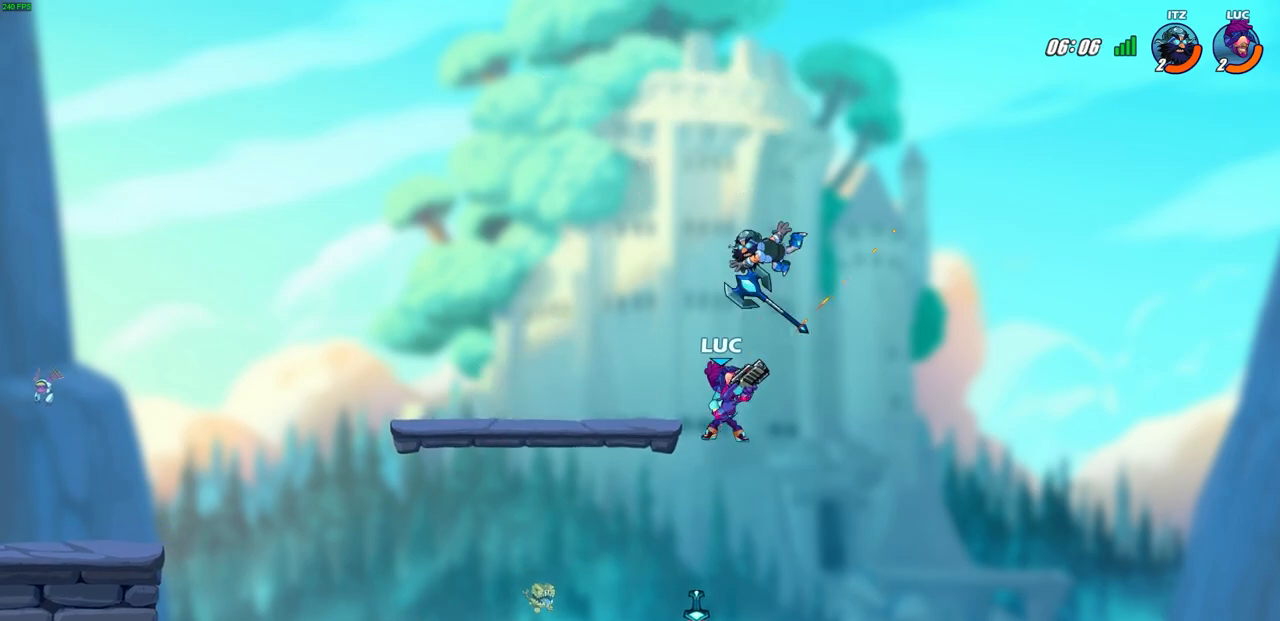
Gameplay with a controller (PlayStation layout); each line is a JSON object with the inputs held at the frame after it. "events" lists button and stick changes between this image and that frame as [ms after this image, input, new state], when the widget could be followed in between.
{"buttons": ["CROSS"], "left_stick": "left", "right_stick": "center", "events": [[200, "left_stick", "left"], [367, "CROSS", "down"]]}
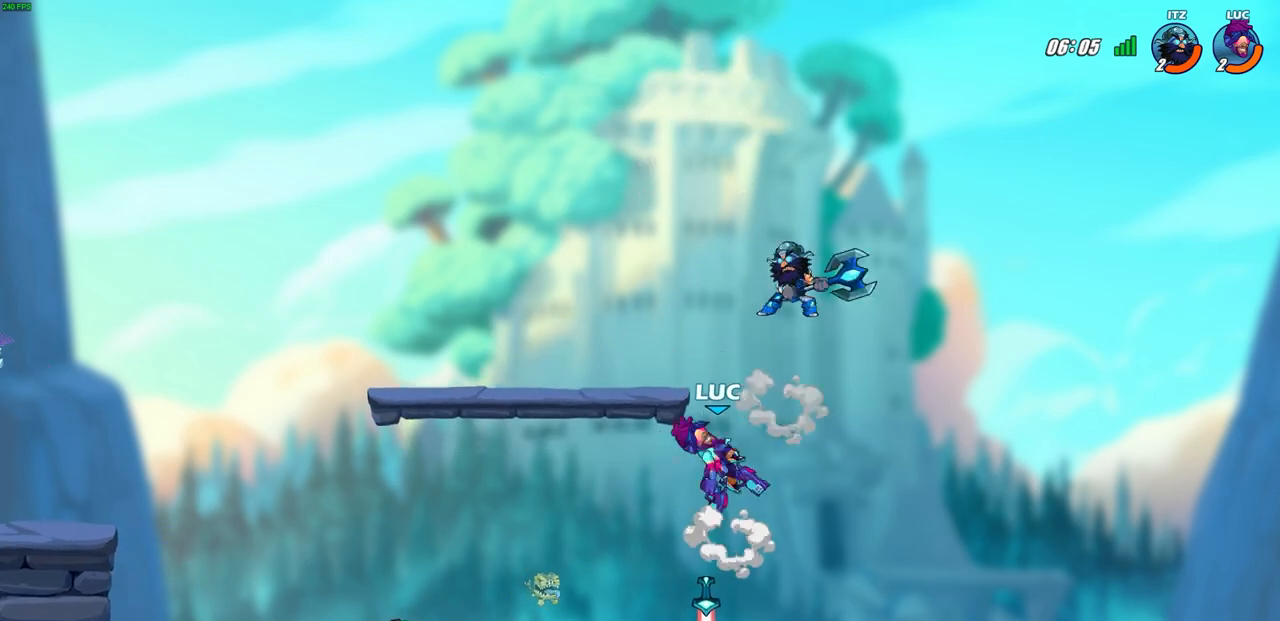
{"buttons": [], "left_stick": "center", "right_stick": "center", "events": [[33, "CROSS", "up"], [117, "left_stick", "down-left"], [233, "left_stick", "down-right"], [367, "R2", "down"], [367, "SQUARE", "down"], [367, "left_stick", "down-left"], [483, "SQUARE", "up"], [483, "left_stick", "center"], [500, "R2", "up"]]}
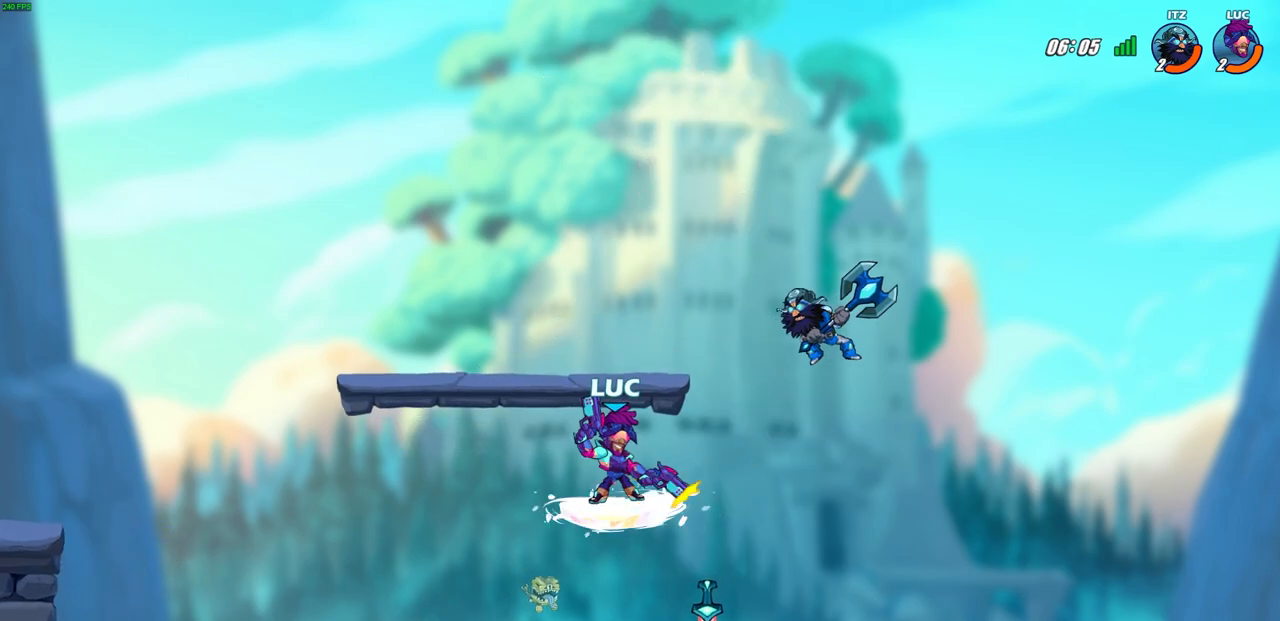
{"buttons": [], "left_stick": "center", "right_stick": "center", "events": []}
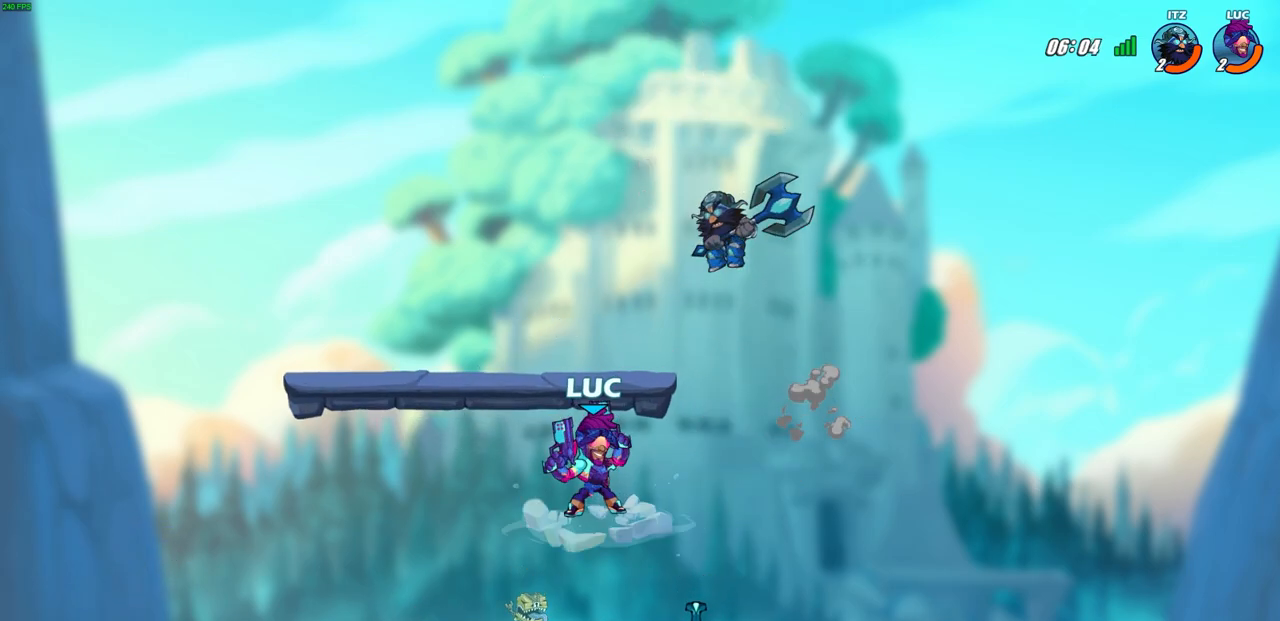
{"buttons": [], "left_stick": "down-left", "right_stick": "center", "events": [[67, "left_stick", "up-right"], [100, "CROSS", "down"], [317, "CROSS", "up"], [383, "left_stick", "down-right"], [483, "left_stick", "down-left"]]}
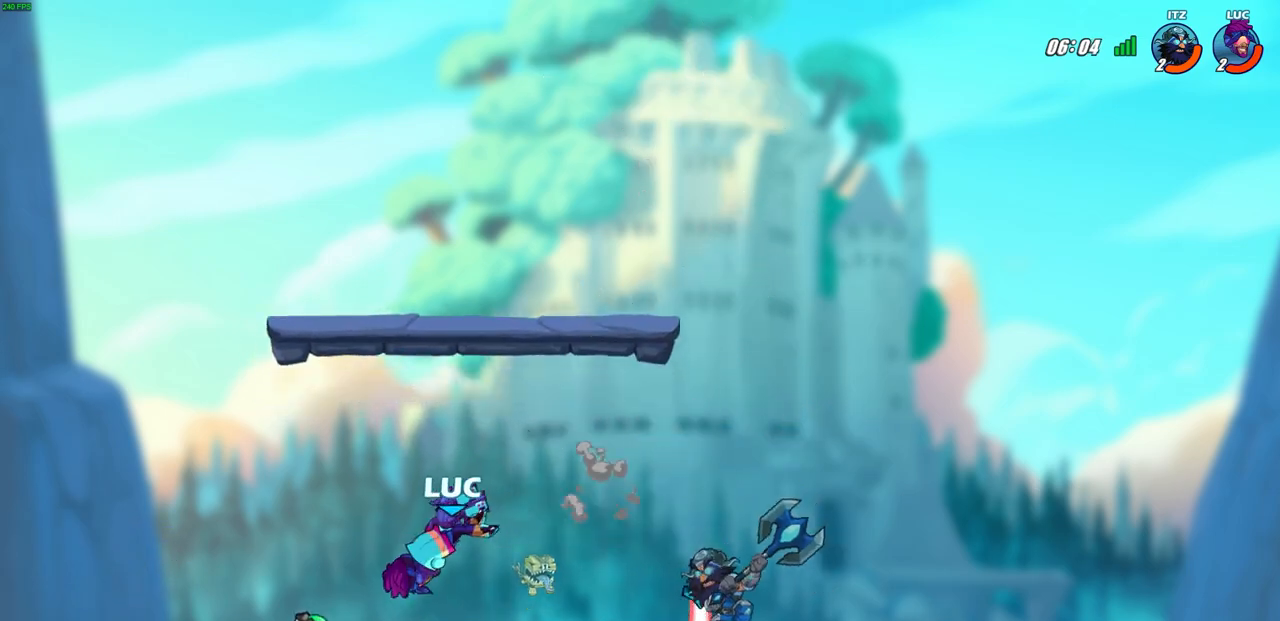
{"buttons": [], "left_stick": "right", "right_stick": "center", "events": [[50, "left_stick", "up-left"], [217, "left_stick", "down-left"], [450, "left_stick", "right"]]}
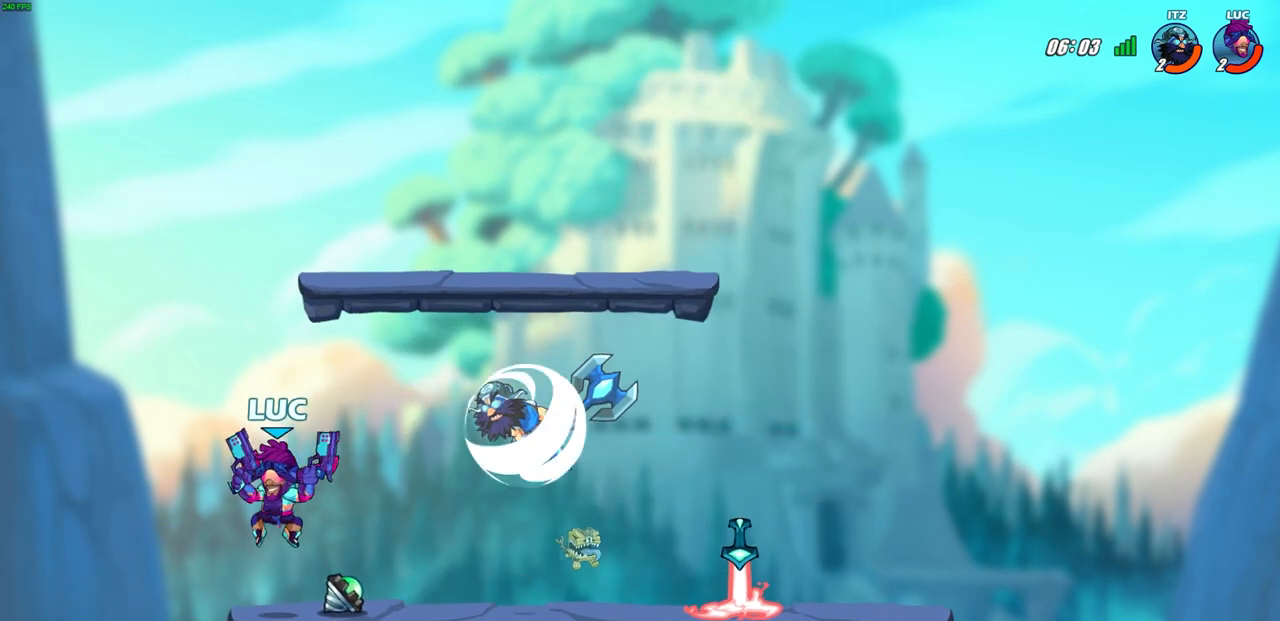
{"buttons": [], "left_stick": "left", "right_stick": "center", "events": [[167, "left_stick", "up-left"], [283, "left_stick", "up-right"], [383, "left_stick", "up-left"], [483, "left_stick", "left"]]}
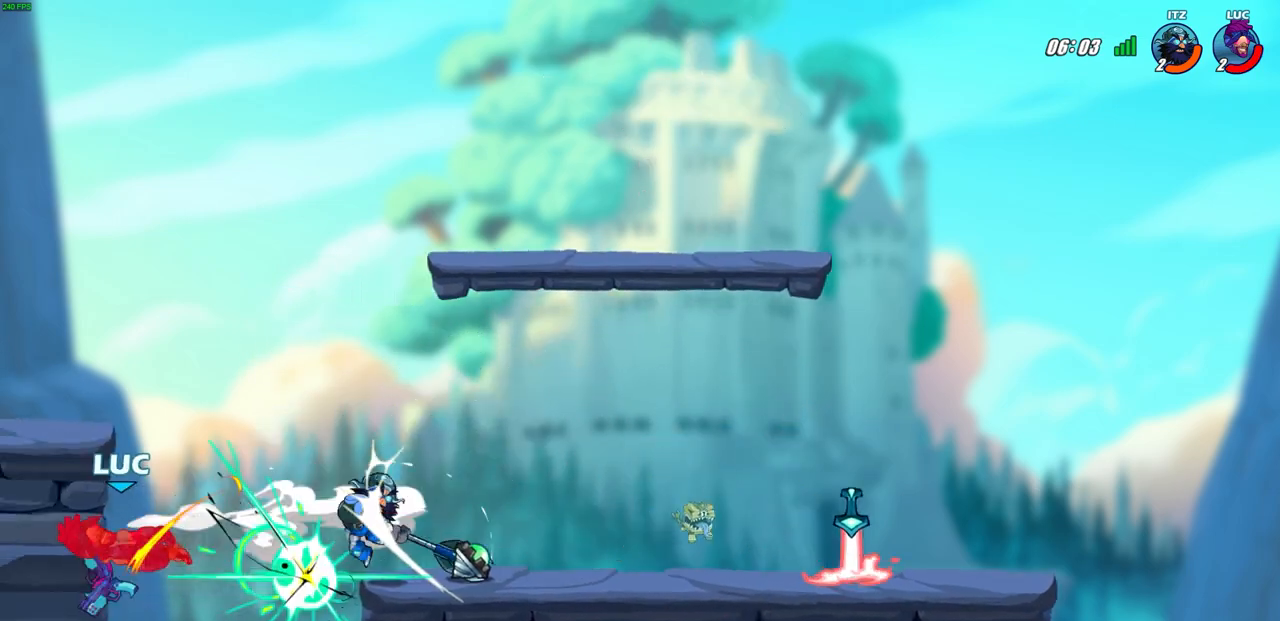
{"buttons": [], "left_stick": "up-left", "right_stick": "center", "events": [[17, "left_stick", "up-left"], [50, "left_stick", "right"], [100, "left_stick", "up-right"], [267, "left_stick", "up-left"]]}
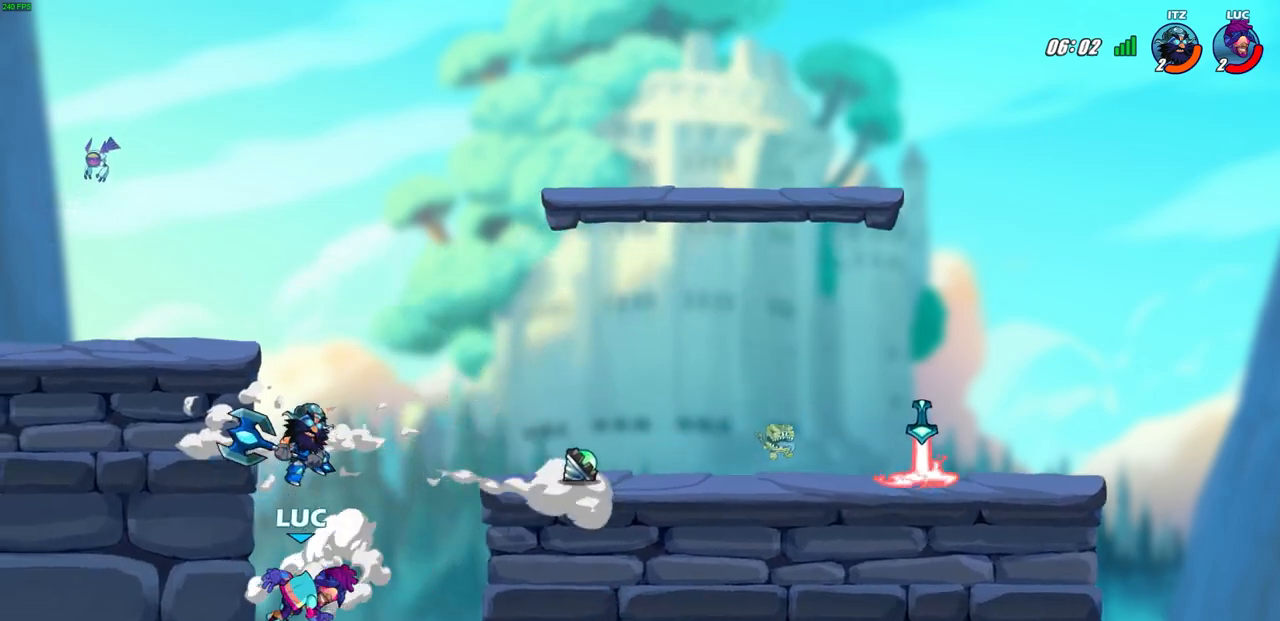
{"buttons": [], "left_stick": "up-left", "right_stick": "center", "events": [[33, "CROSS", "down"], [83, "left_stick", "up-right"], [100, "CIRCLE", "down"], [133, "CROSS", "up"], [200, "CIRCLE", "up"], [283, "left_stick", "up-left"], [350, "left_stick", "left"], [467, "left_stick", "up-left"]]}
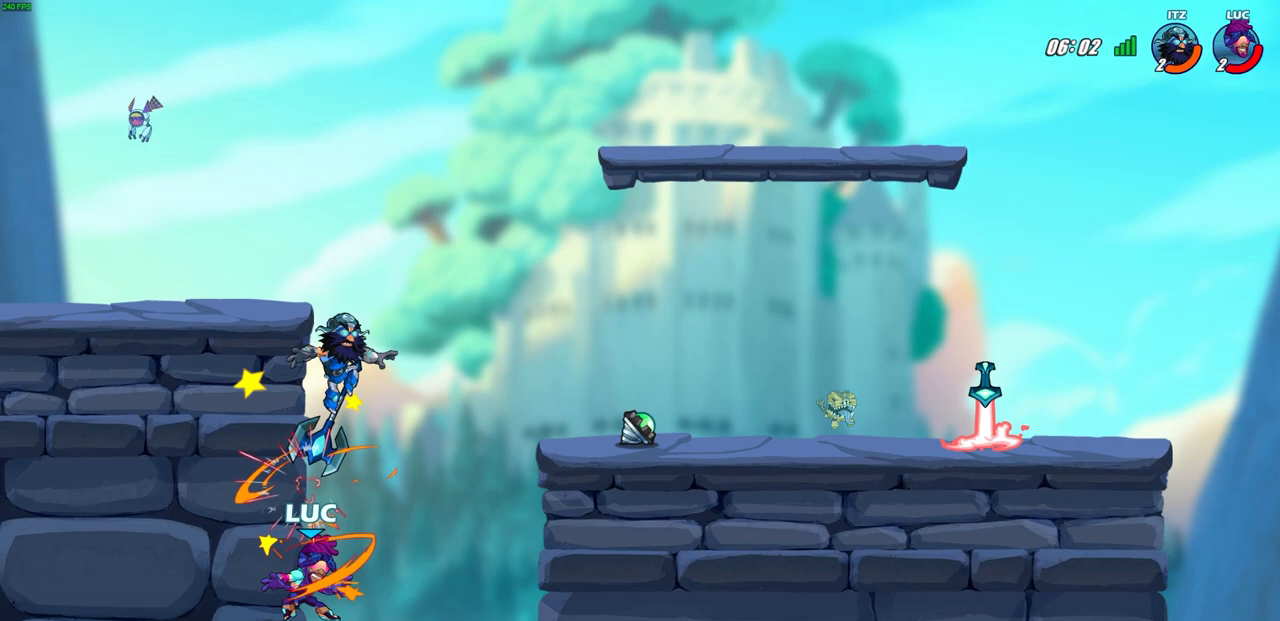
{"buttons": [], "left_stick": "left", "right_stick": "center", "events": [[83, "CROSS", "down"], [167, "CROSS", "up"], [183, "left_stick", "left"]]}
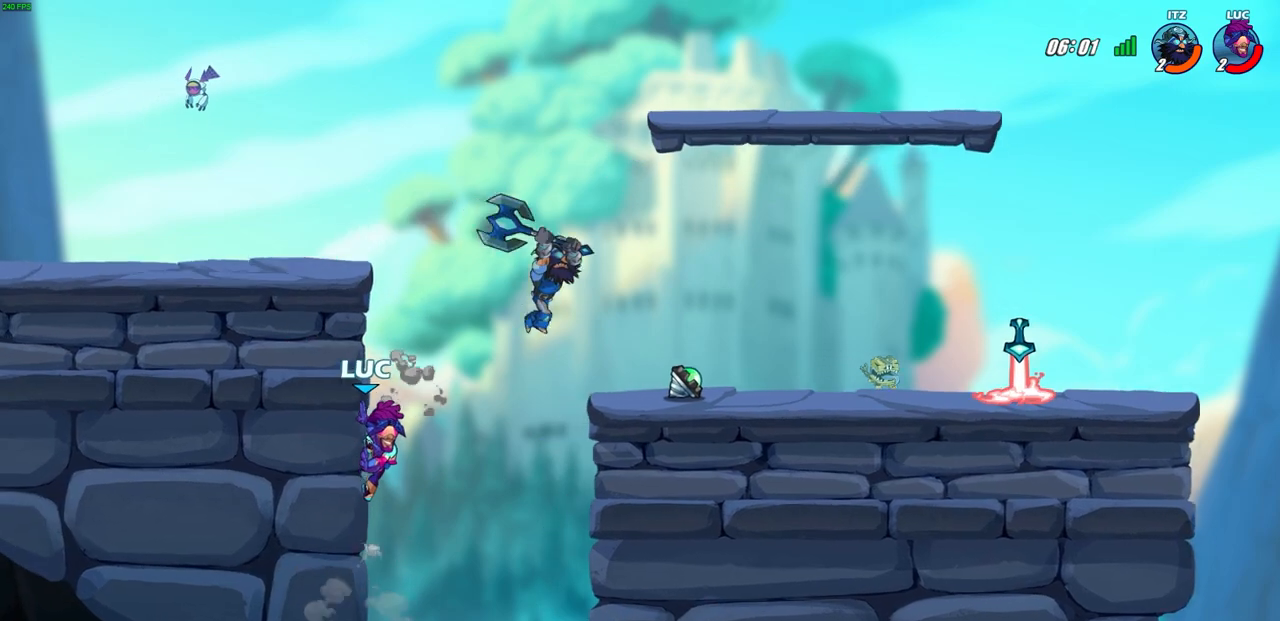
{"buttons": [], "left_stick": "down", "right_stick": "center", "events": [[333, "left_stick", "right"], [400, "left_stick", "down"]]}
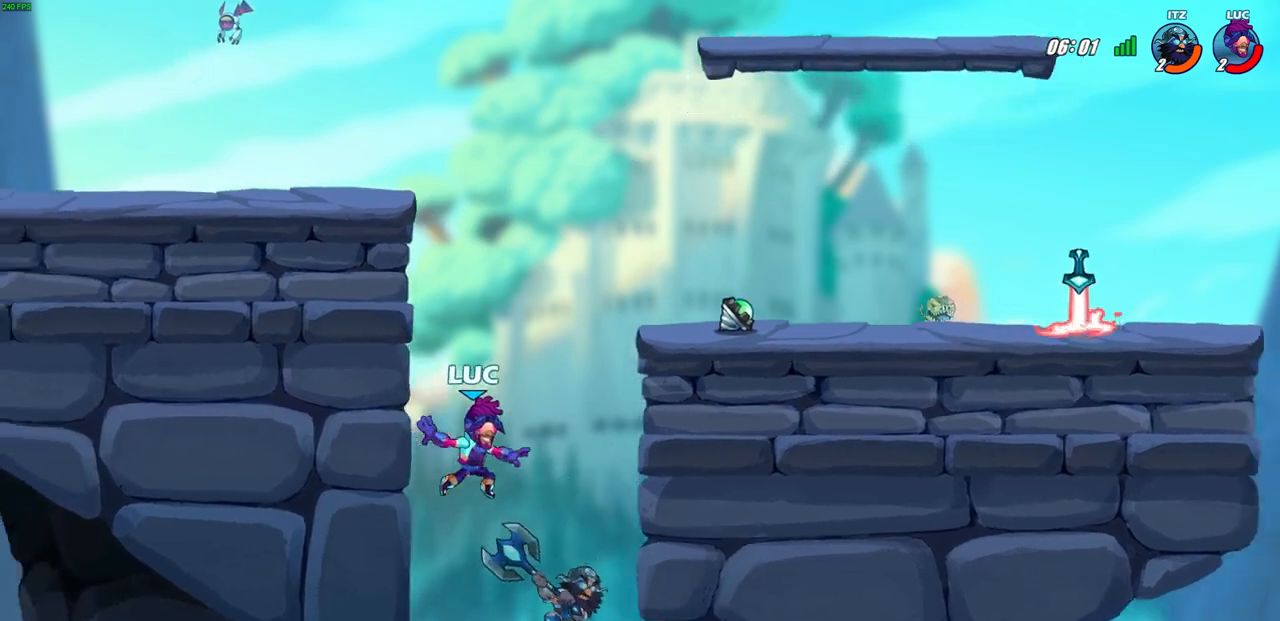
{"buttons": [], "left_stick": "left", "right_stick": "center", "events": [[67, "left_stick", "left"], [100, "CIRCLE", "down"], [167, "left_stick", "center"], [200, "CIRCLE", "up"], [317, "left_stick", "left"]]}
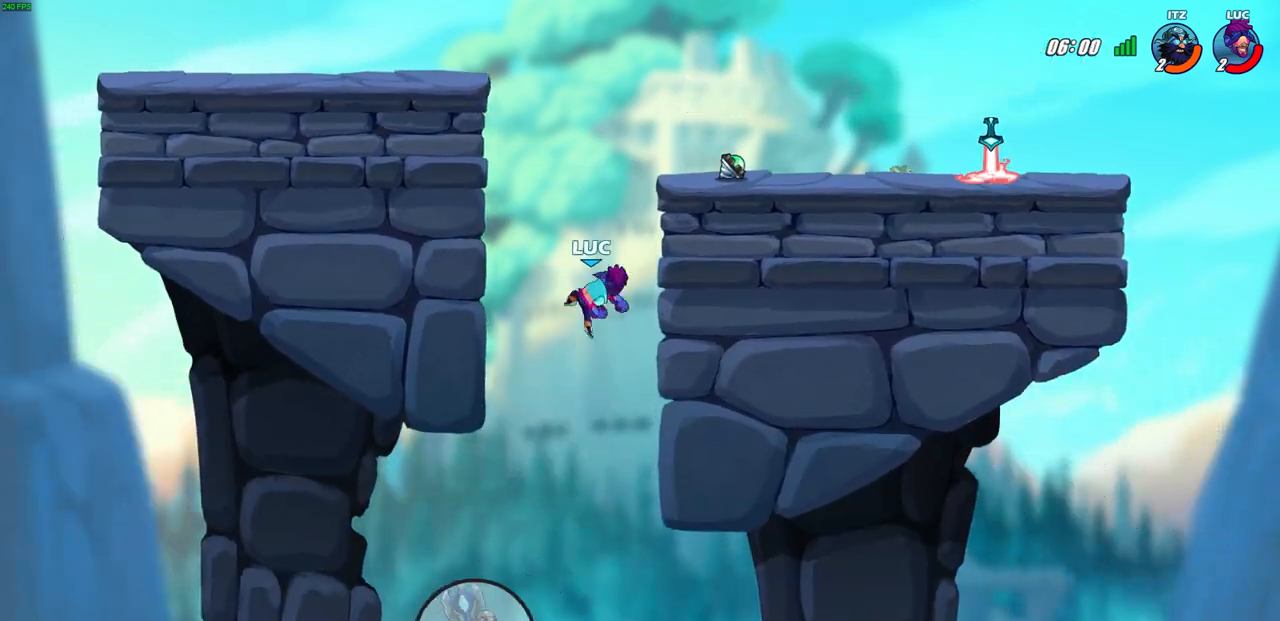
{"buttons": [], "left_stick": "left", "right_stick": "center", "events": []}
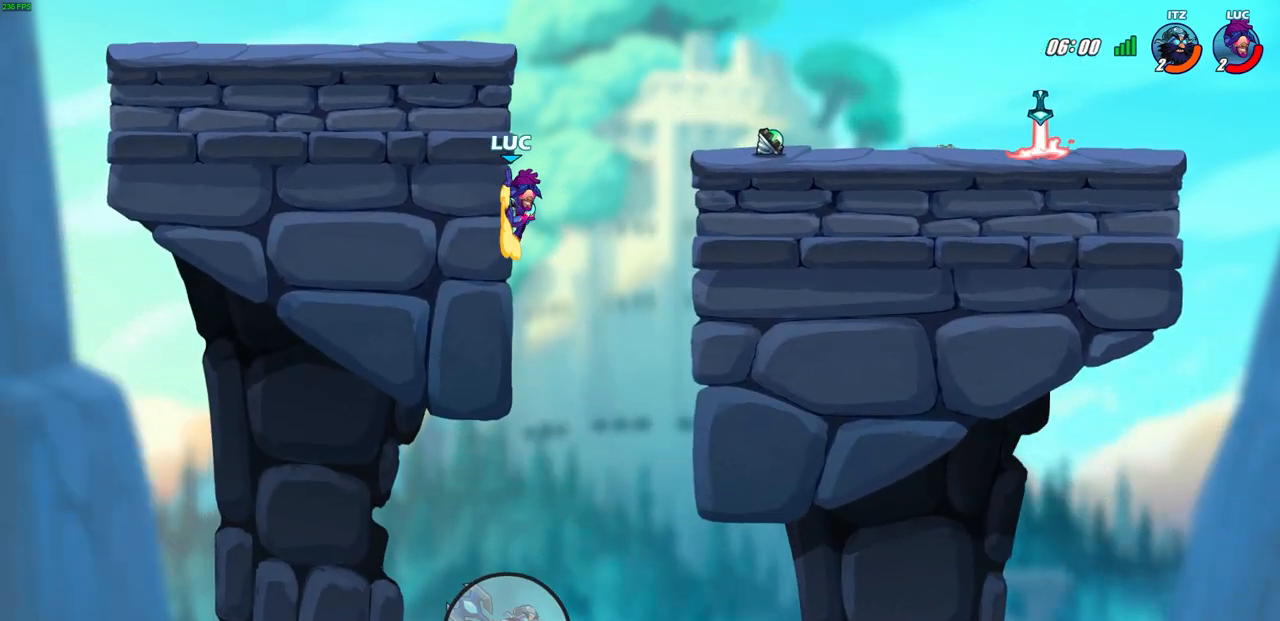
{"buttons": [], "left_stick": "left", "right_stick": "center", "events": []}
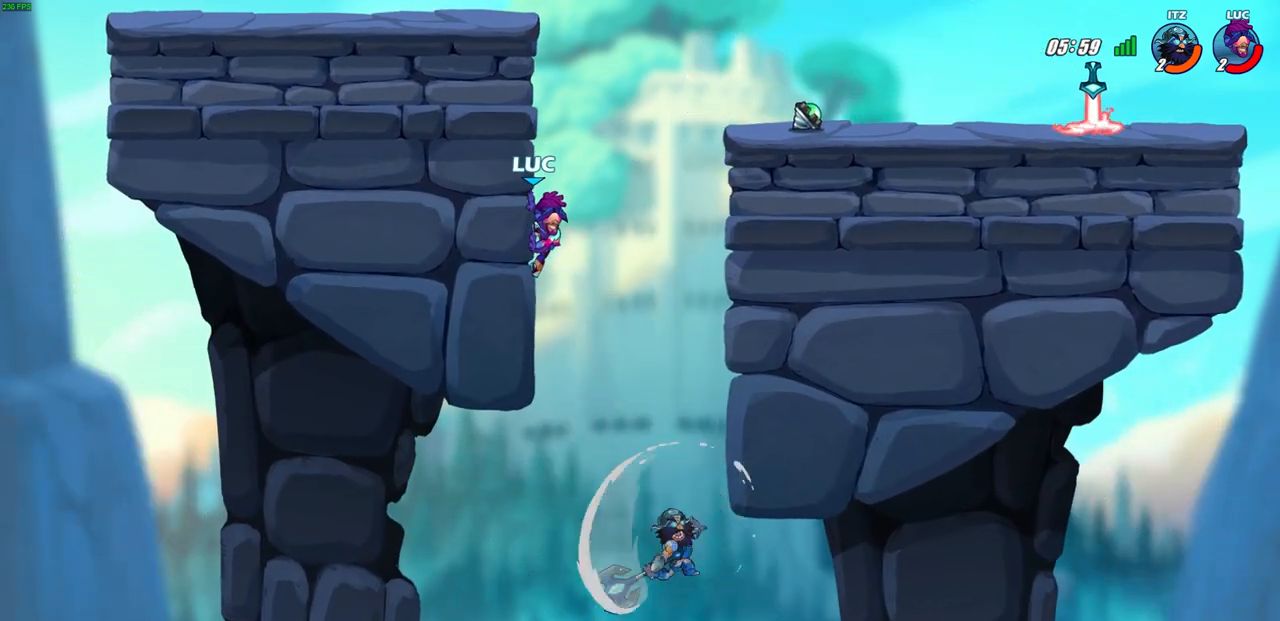
{"buttons": [], "left_stick": "up-right", "right_stick": "center", "events": [[450, "left_stick", "up-right"]]}
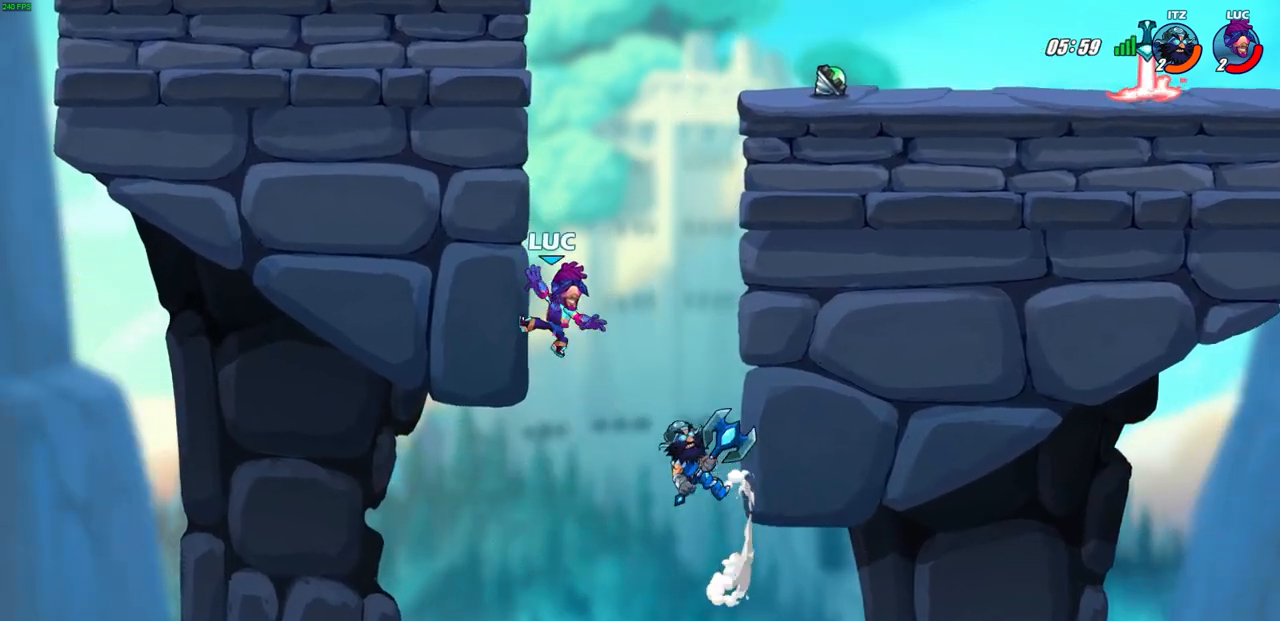
{"buttons": [], "left_stick": "right", "right_stick": "center", "events": [[167, "left_stick", "down-left"], [217, "R2", "down"], [217, "SQUARE", "down"], [317, "SQUARE", "up"], [350, "R2", "up"], [467, "left_stick", "right"]]}
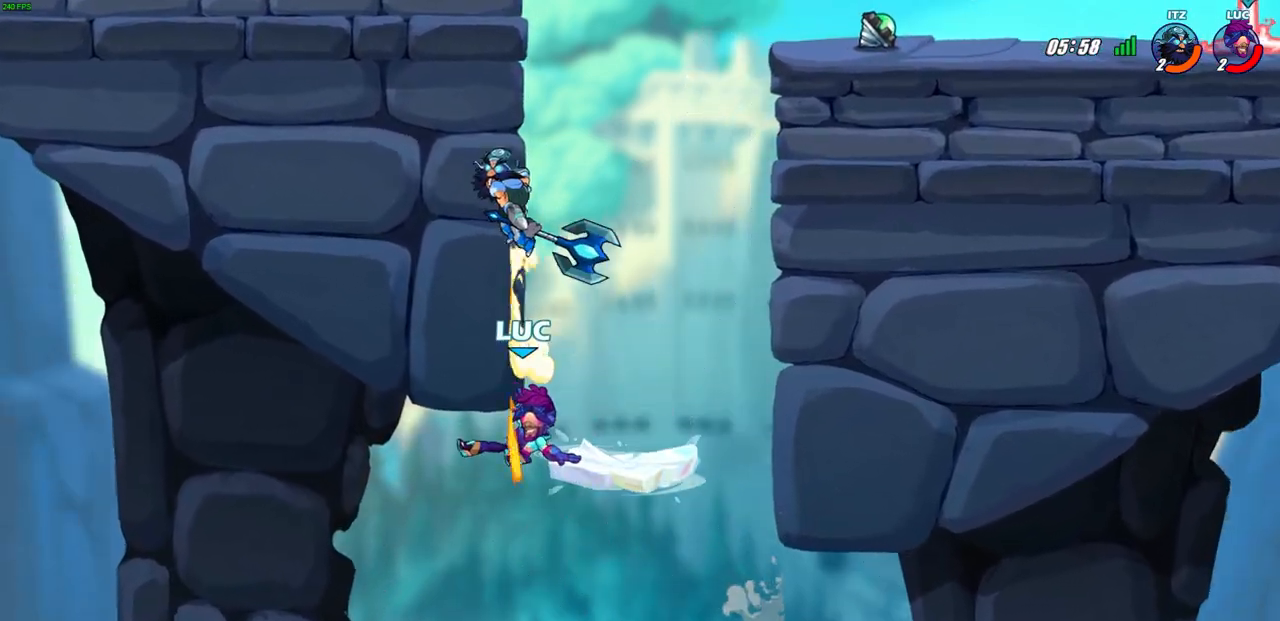
{"buttons": ["CROSS"], "left_stick": "center", "right_stick": "center", "events": [[17, "left_stick", "center"], [83, "left_stick", "right"], [300, "CROSS", "down"], [433, "CROSS", "up"], [433, "left_stick", "center"], [500, "CROSS", "down"]]}
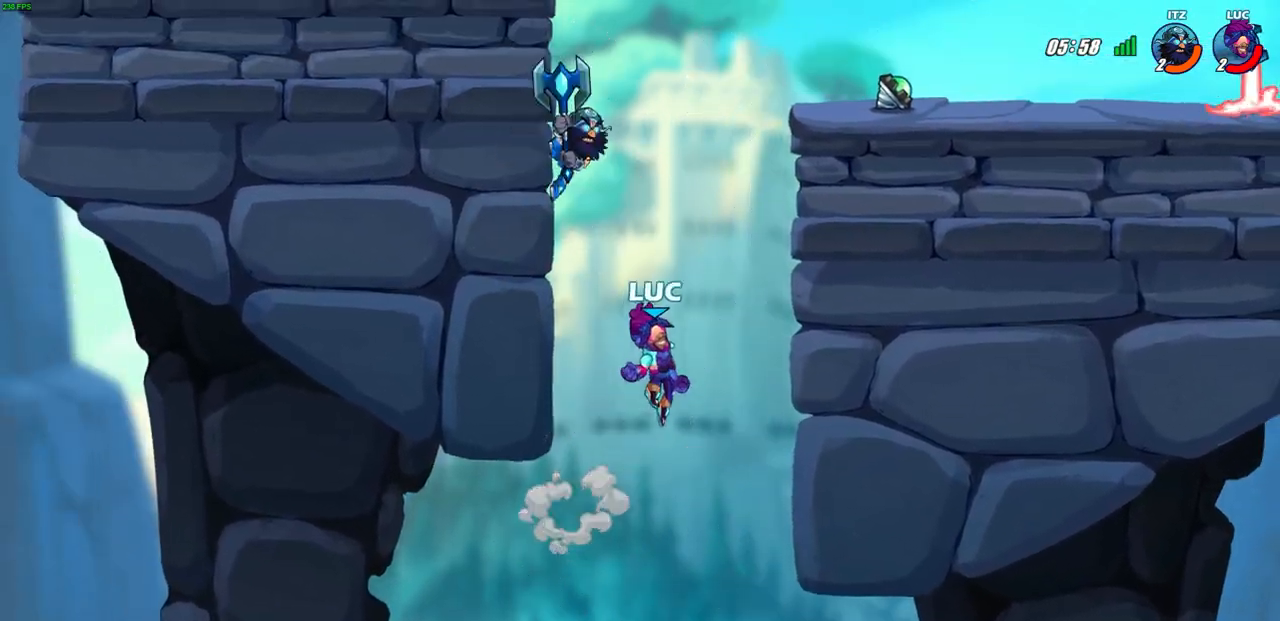
{"buttons": [], "left_stick": "left", "right_stick": "center", "events": [[33, "left_stick", "left"], [50, "CIRCLE", "down"], [67, "CROSS", "up"], [83, "L3", "down"], [183, "CIRCLE", "up"], [417, "L3", "up"]]}
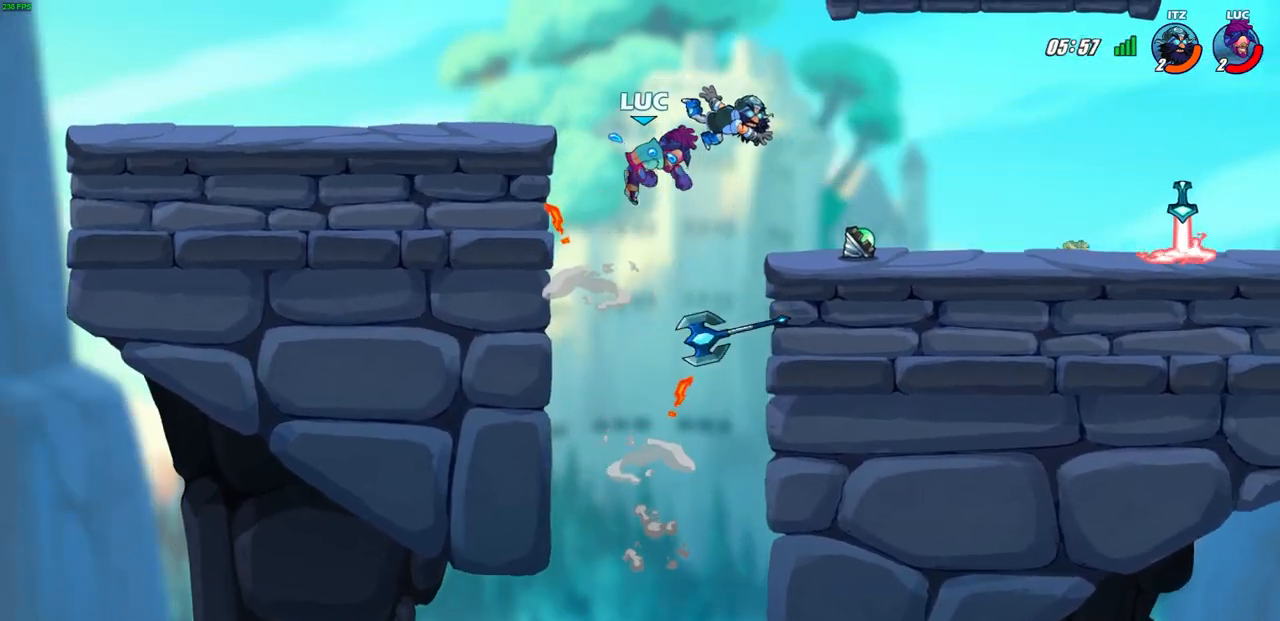
{"buttons": [], "left_stick": "right", "right_stick": "center", "events": [[317, "left_stick", "down"], [383, "left_stick", "right"]]}
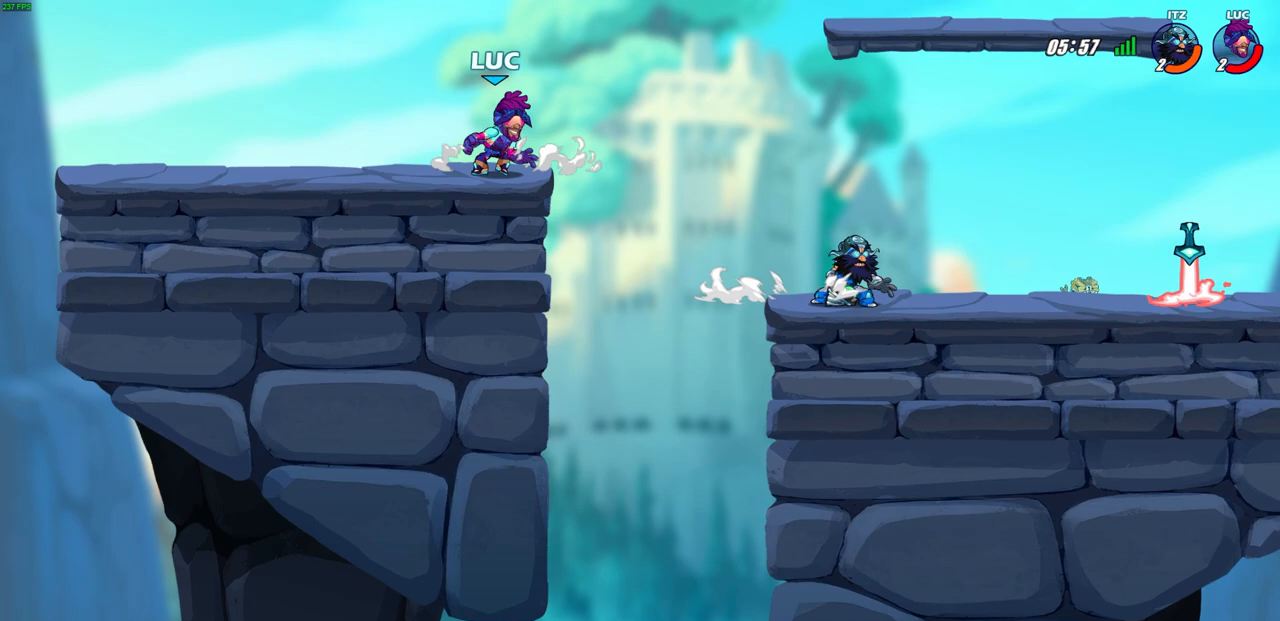
{"buttons": [], "left_stick": "center", "right_stick": "center", "events": [[17, "left_stick", "center"]]}
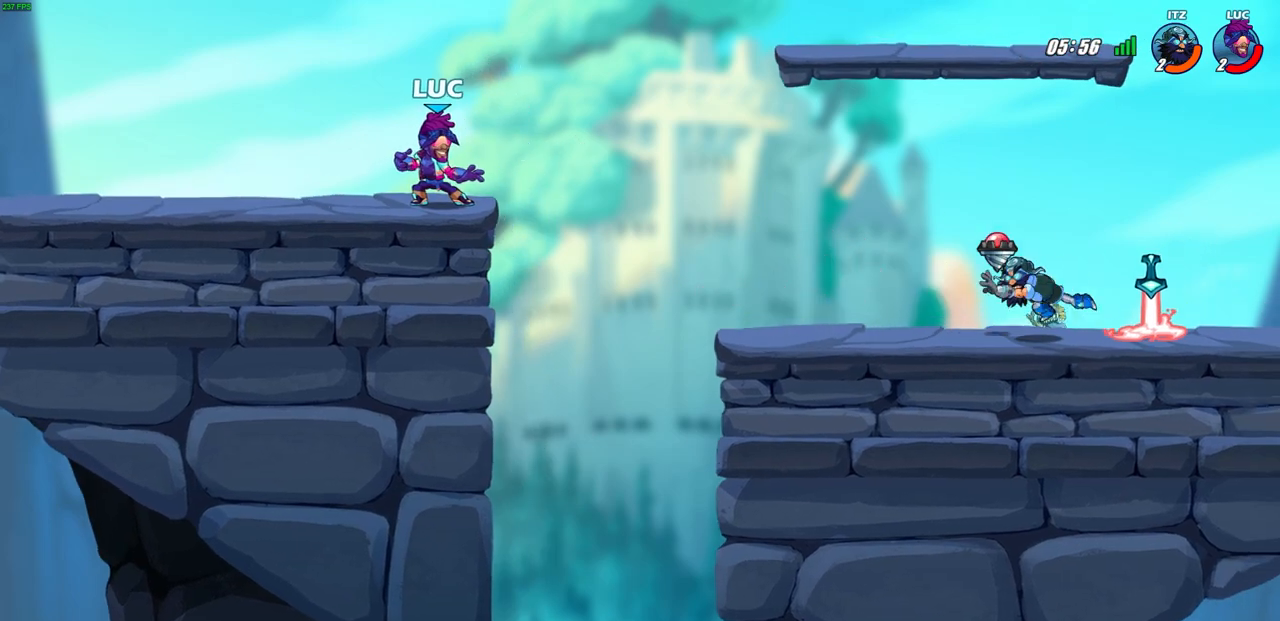
{"buttons": [], "left_stick": "right", "right_stick": "center", "events": [[400, "left_stick", "right"]]}
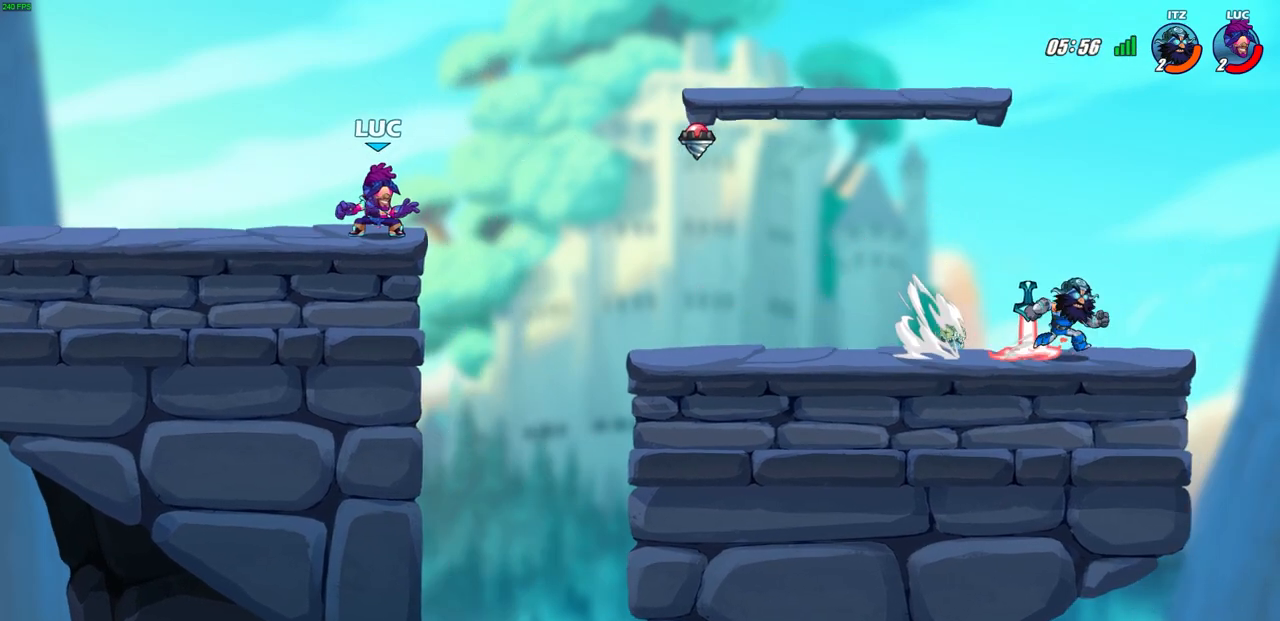
{"buttons": [], "left_stick": "up-left", "right_stick": "center", "events": [[167, "CROSS", "down"], [267, "left_stick", "up-right"], [300, "CROSS", "up"], [350, "R1", "down"], [383, "left_stick", "up-left"], [467, "R1", "up"]]}
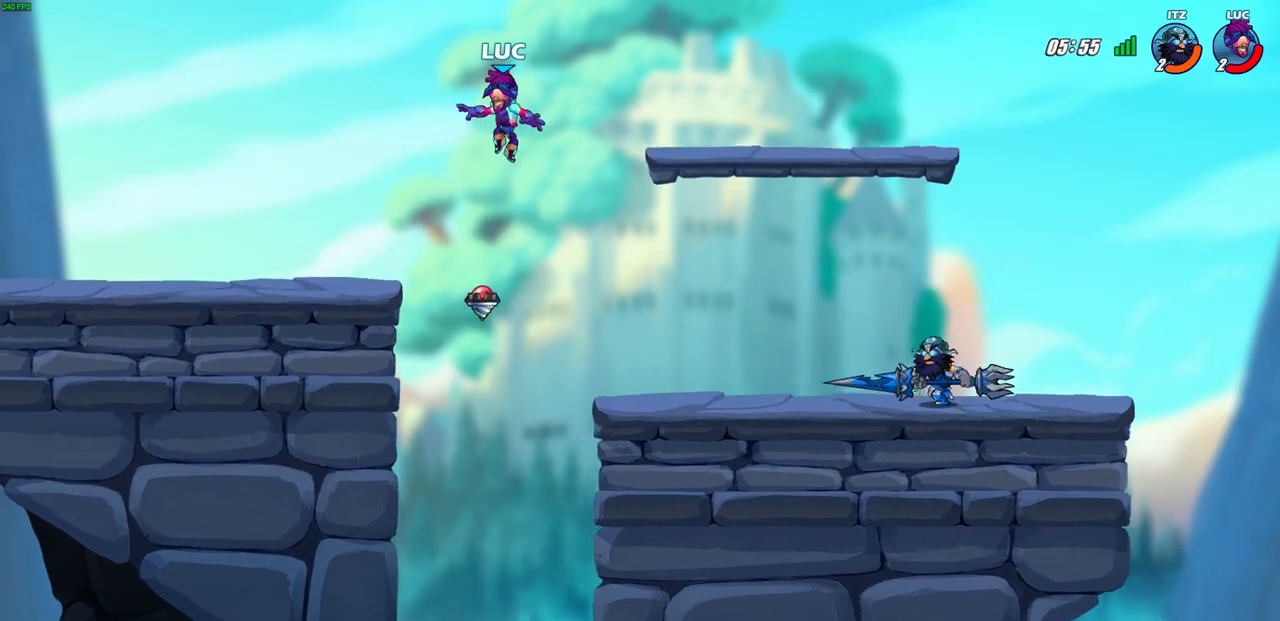
{"buttons": [], "left_stick": "down-right", "right_stick": "center", "events": [[100, "left_stick", "up-right"], [383, "left_stick", "down-right"]]}
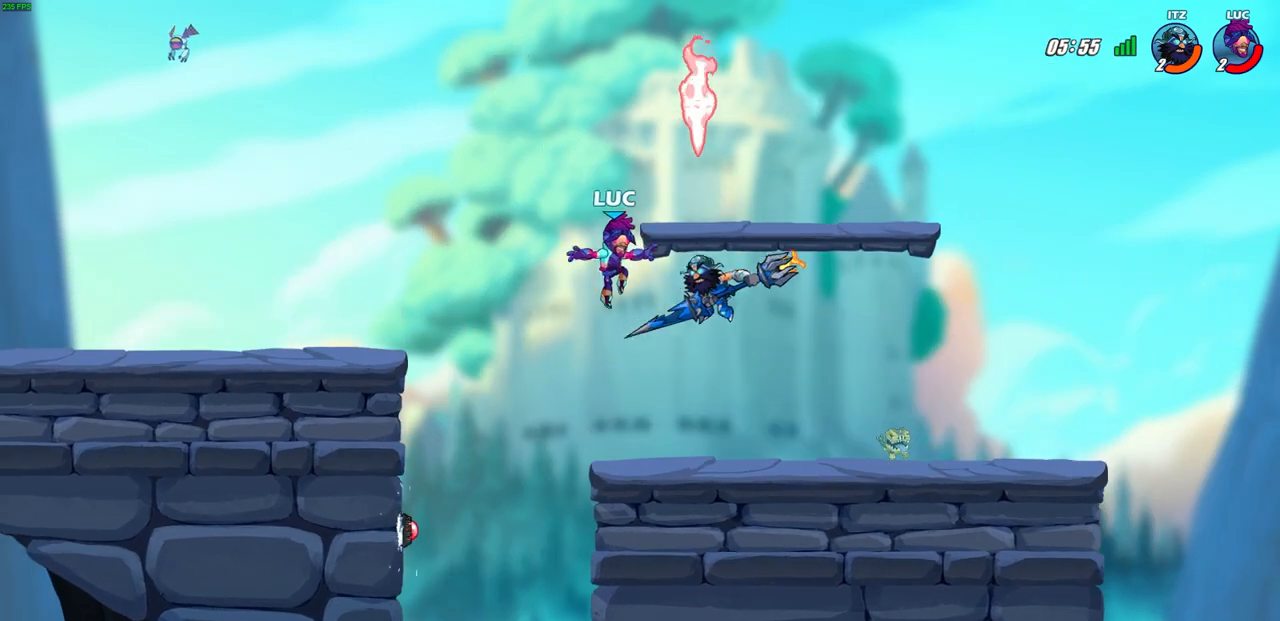
{"buttons": ["CROSS", "R2"], "left_stick": "left", "right_stick": "center", "events": [[183, "left_stick", "down-left"], [300, "left_stick", "left"], [417, "R2", "down"], [450, "CROSS", "down"]]}
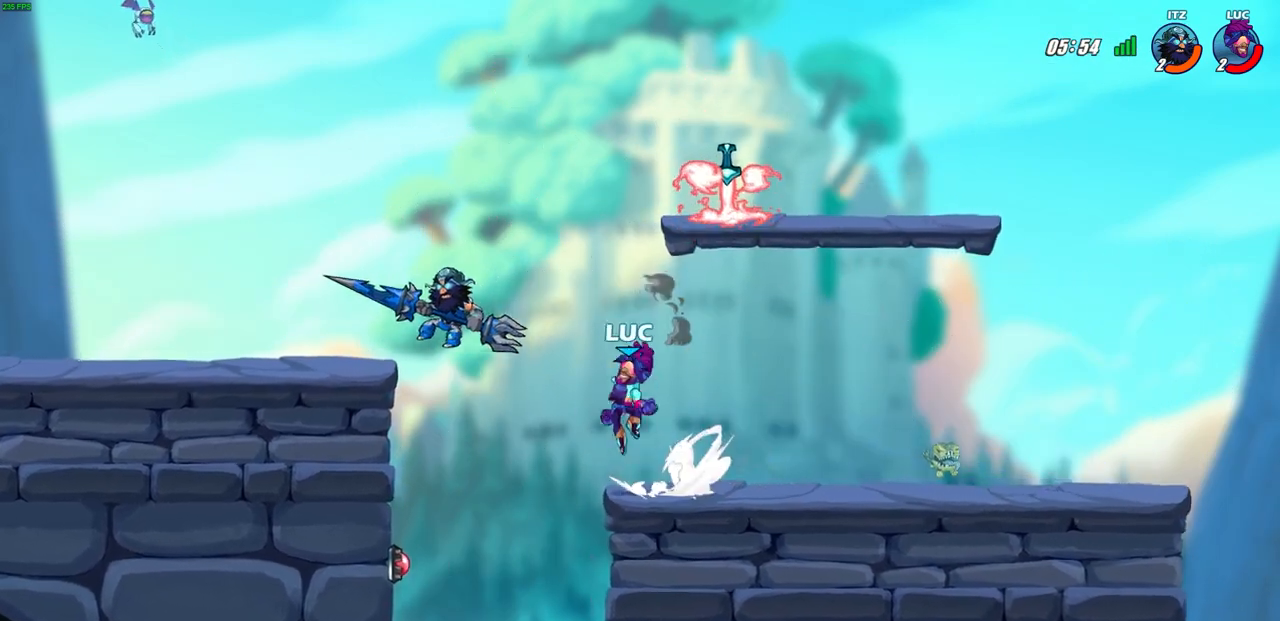
{"buttons": [], "left_stick": "left", "right_stick": "center", "events": [[17, "CIRCLE", "down"], [17, "L3", "down"], [50, "CROSS", "up"], [83, "R2", "up"], [133, "CIRCLE", "up"], [317, "L3", "up"]]}
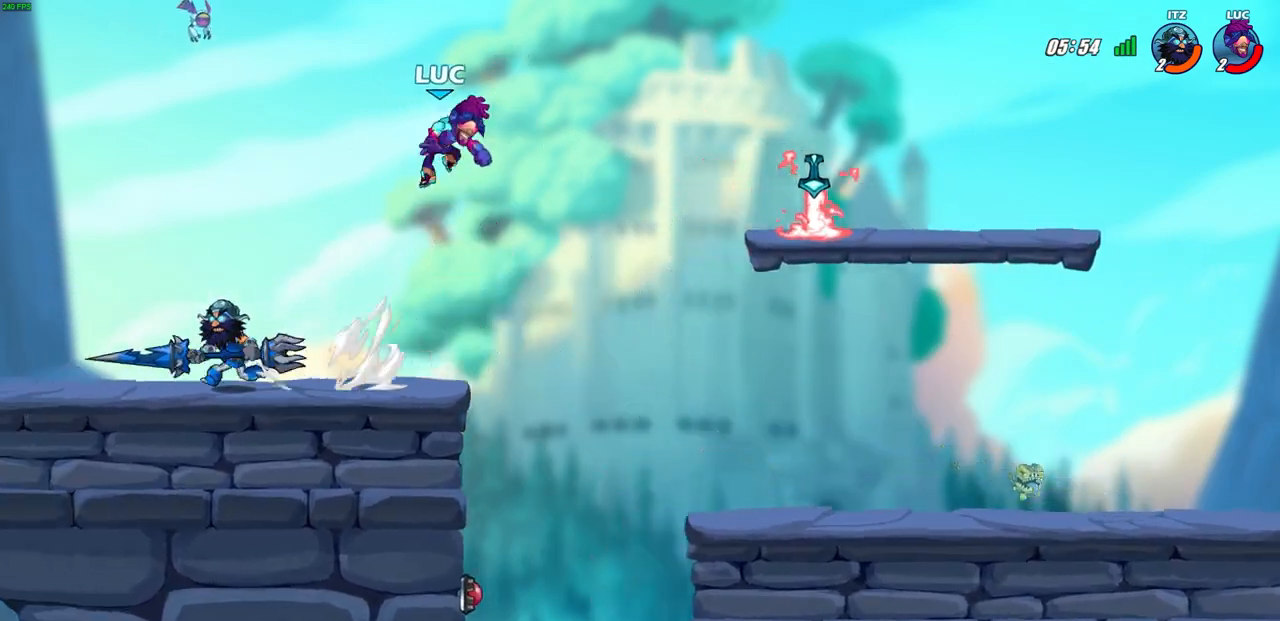
{"buttons": [], "left_stick": "right", "right_stick": "center", "events": [[50, "left_stick", "right"], [183, "CROSS", "down"], [317, "CROSS", "up"]]}
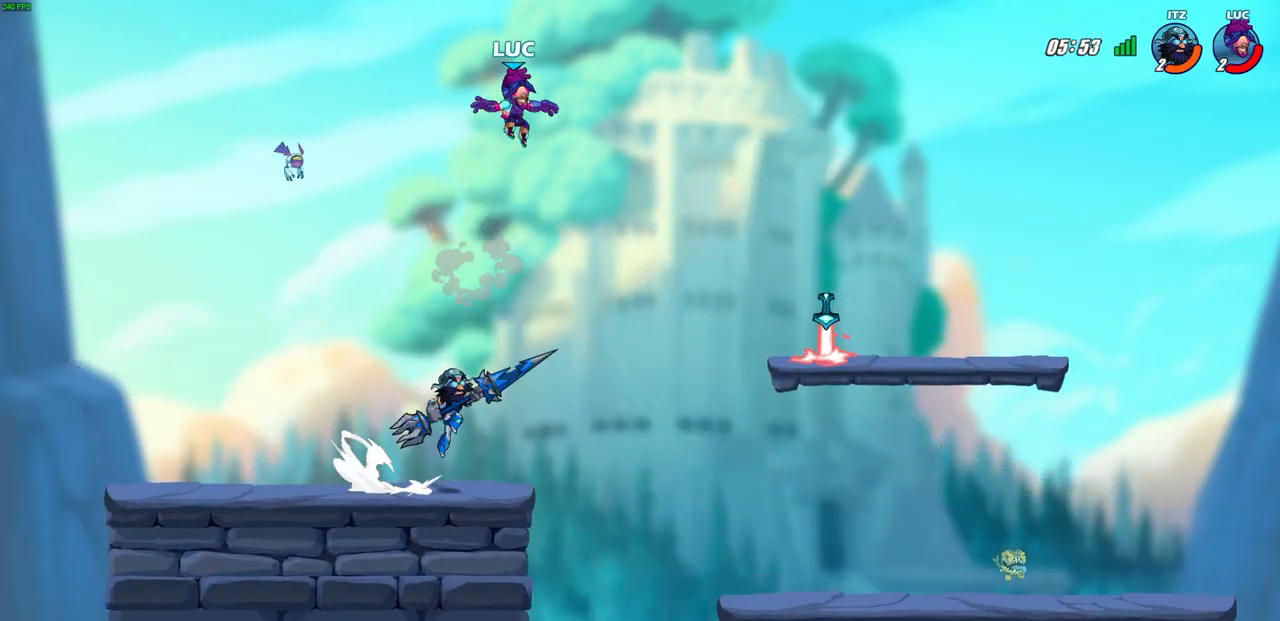
{"buttons": [], "left_stick": "down-left", "right_stick": "center", "events": [[150, "left_stick", "up-left"], [233, "left_stick", "left"], [333, "left_stick", "down-left"]]}
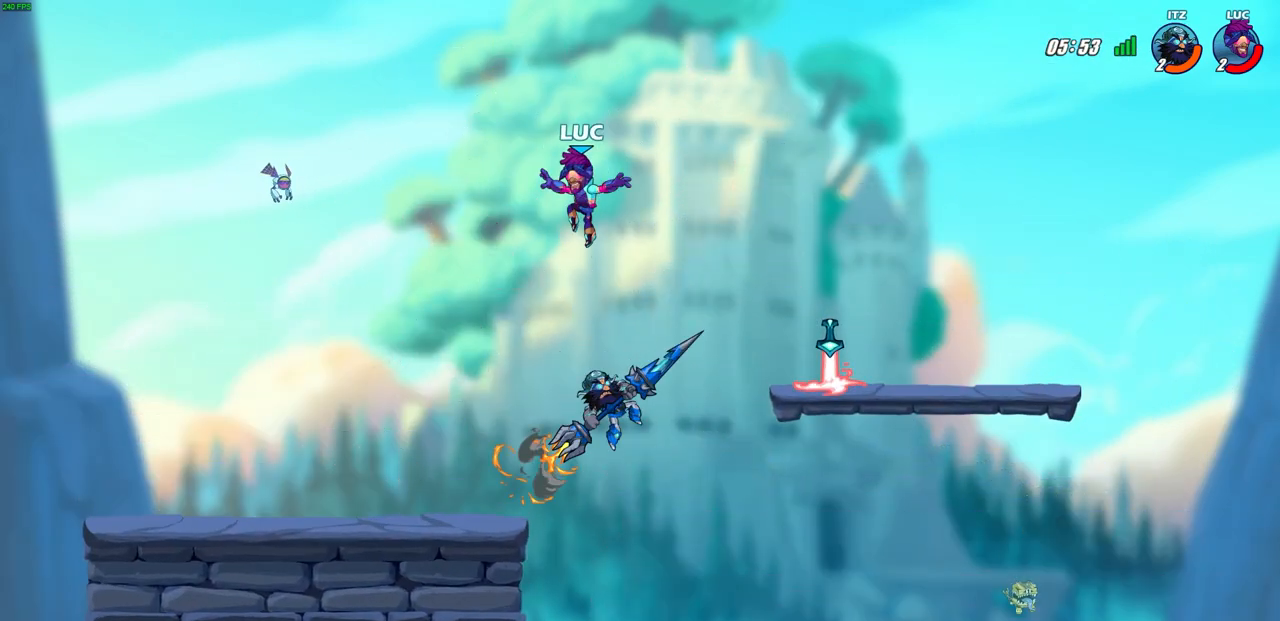
{"buttons": [], "left_stick": "center", "right_stick": "center", "events": [[317, "left_stick", "right"], [417, "left_stick", "center"]]}
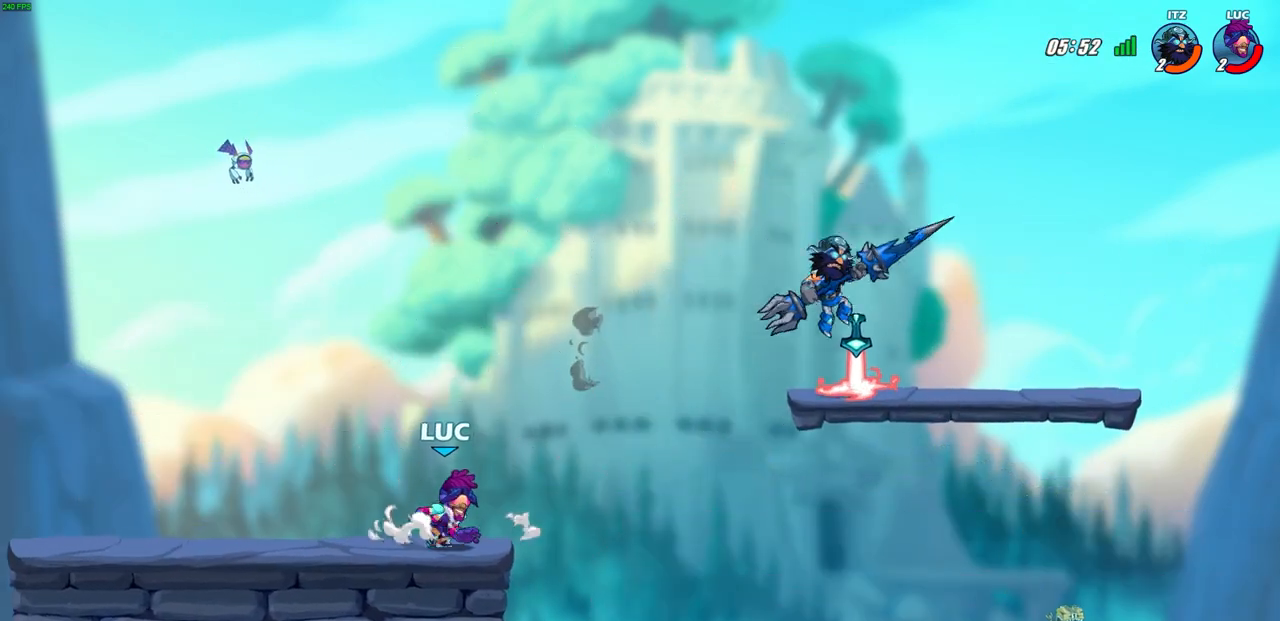
{"buttons": [], "left_stick": "center", "right_stick": "center", "events": []}
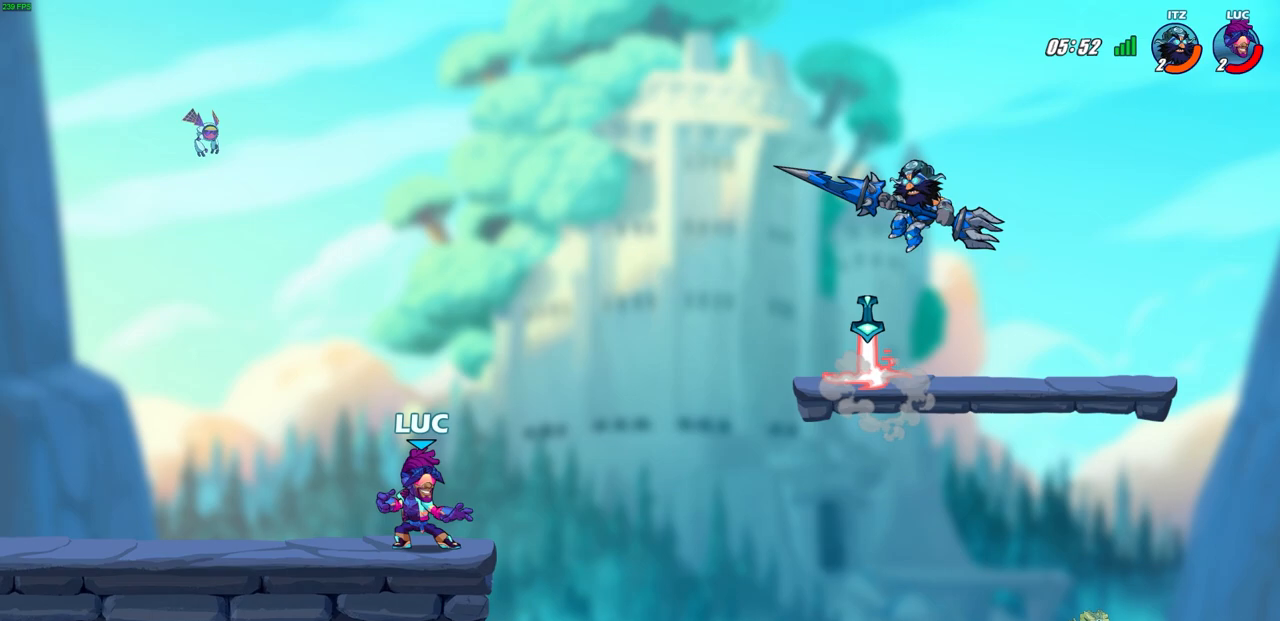
{"buttons": [], "left_stick": "right", "right_stick": "center", "events": [[133, "left_stick", "right"], [250, "R2", "down"], [483, "R2", "up"]]}
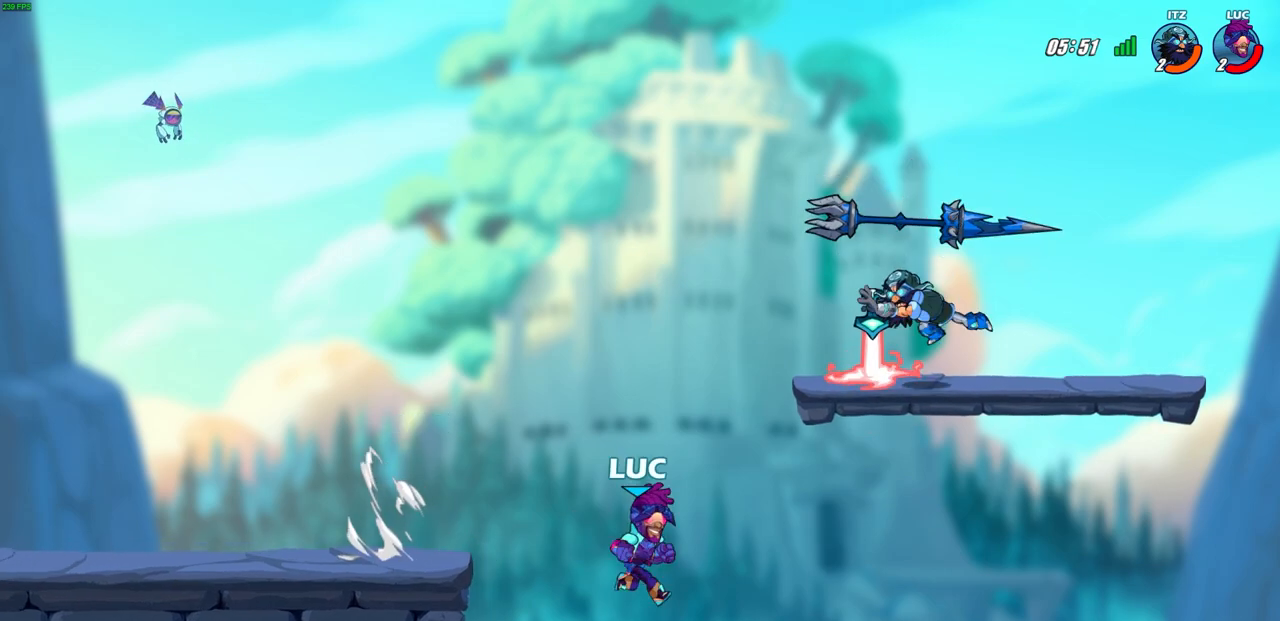
{"buttons": [], "left_stick": "up-right", "right_stick": "center", "events": [[117, "CROSS", "down"], [150, "CIRCLE", "down"], [183, "CROSS", "up"], [267, "CIRCLE", "up"], [300, "left_stick", "up"], [350, "left_stick", "up-right"]]}